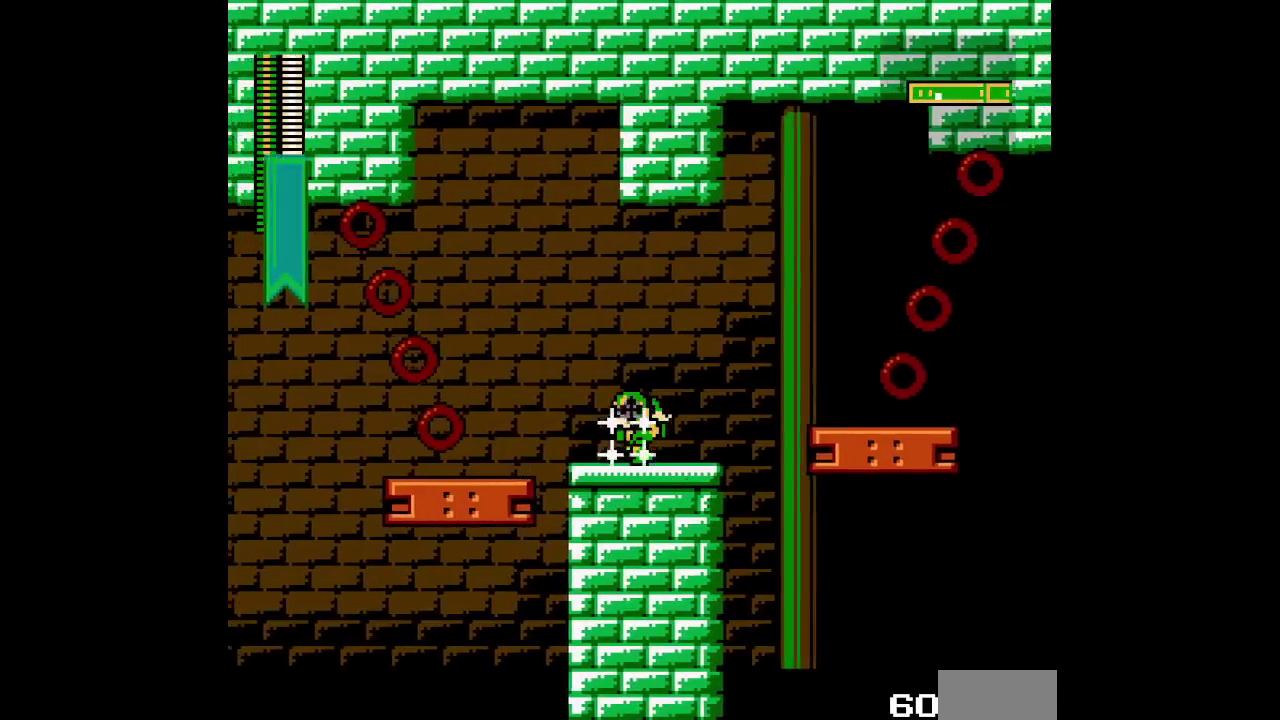
Gameplay with a controller (PlayStation layout); each line is a JSON object with the inputs held at the frame after it. "events" lists button and stick changes between this image and that frame as [ms after this image, input, new state], when the widget could be followed in between. Not read: CIRCLE DPAD_DOWN DPAD_LEFT HOME L1 L3 R1 R3 SQUARE.
{"buttons": [], "events": [[67, "DPAD_RIGHT", "down"], [450, "DPAD_RIGHT", "up"]]}
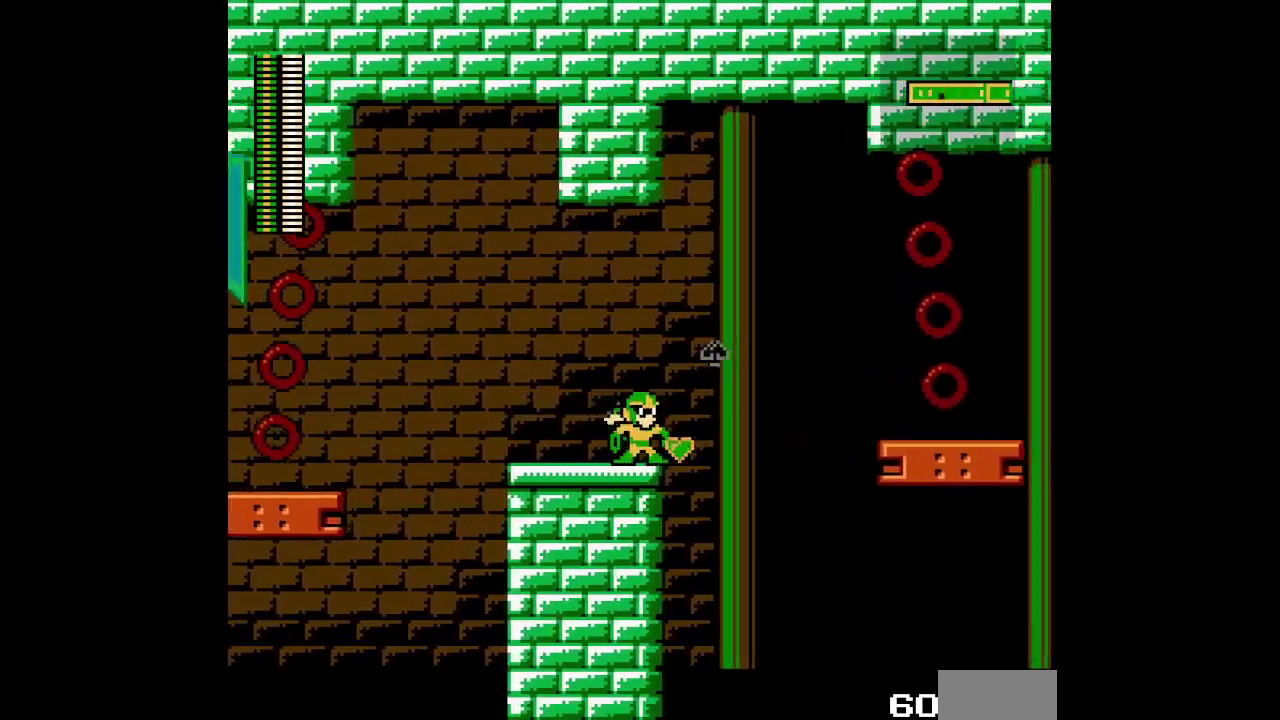
{"buttons": ["DPAD_UP", "DPAD_RIGHT"], "events": [[17, "DPAD_UP", "down"], [433, "DPAD_RIGHT", "down"]]}
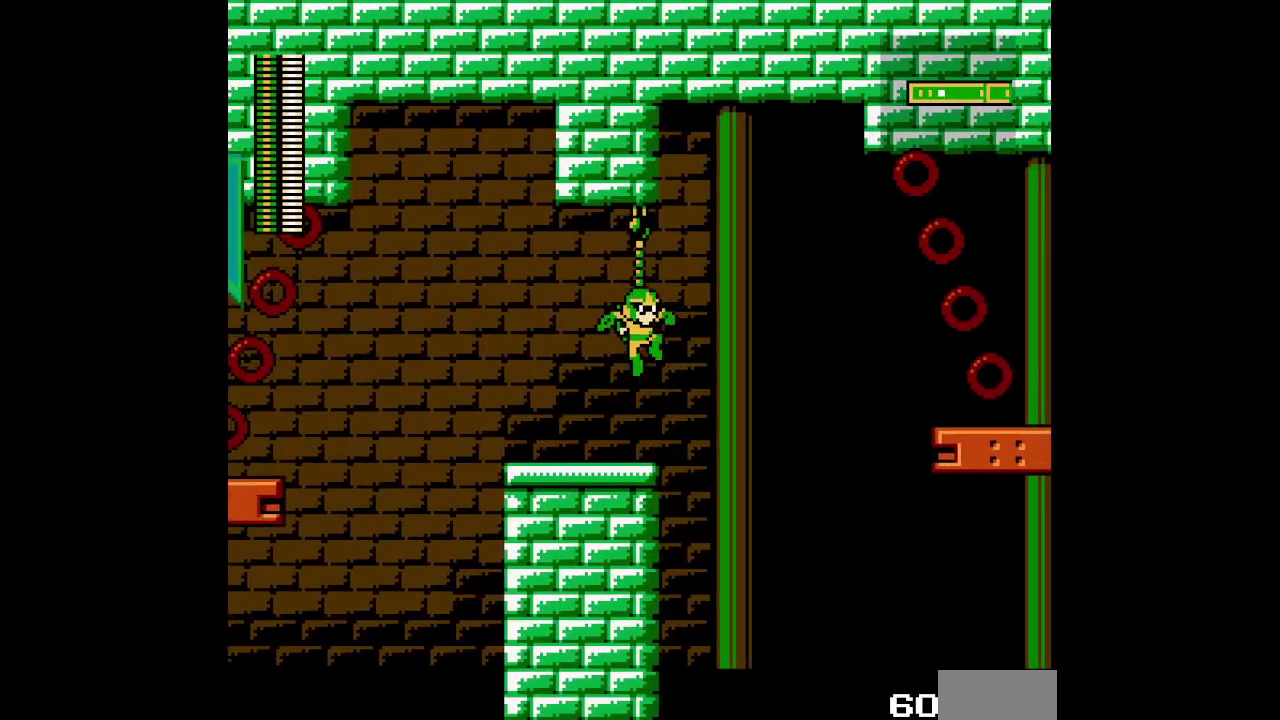
{"buttons": ["DPAD_UP", "DPAD_RIGHT"], "events": []}
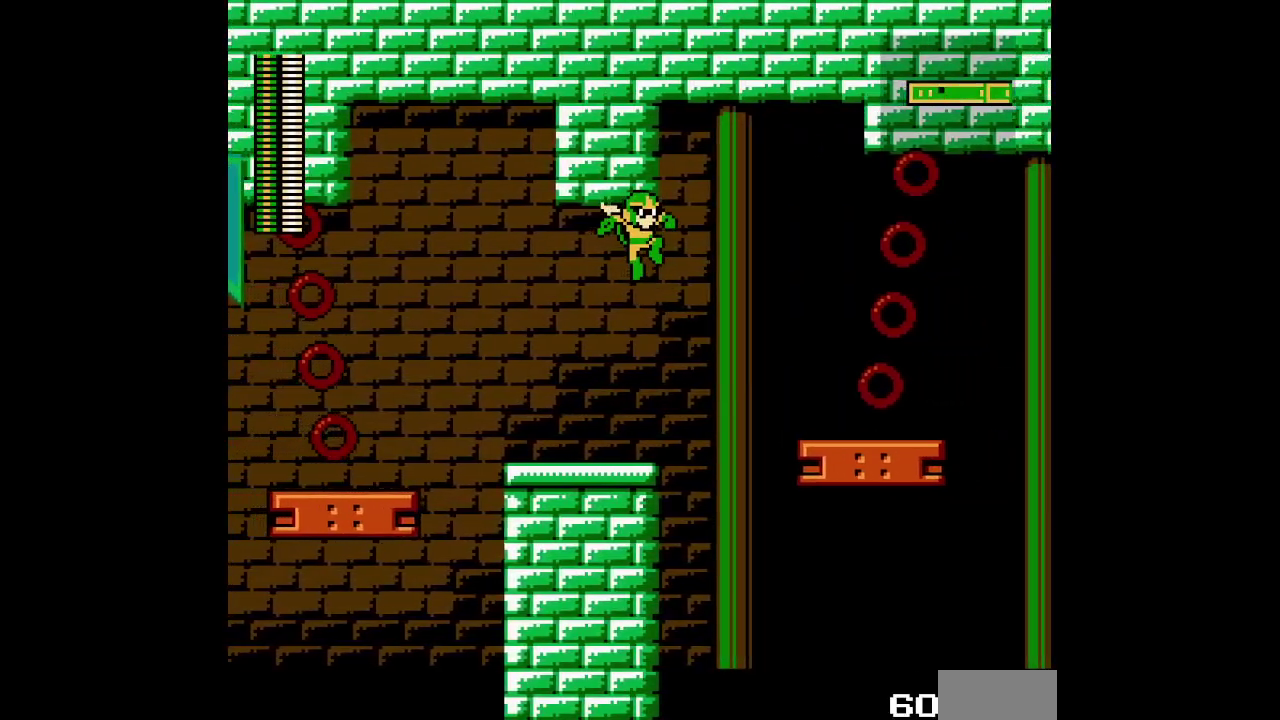
{"buttons": ["DPAD_UP", "DPAD_RIGHT"], "events": []}
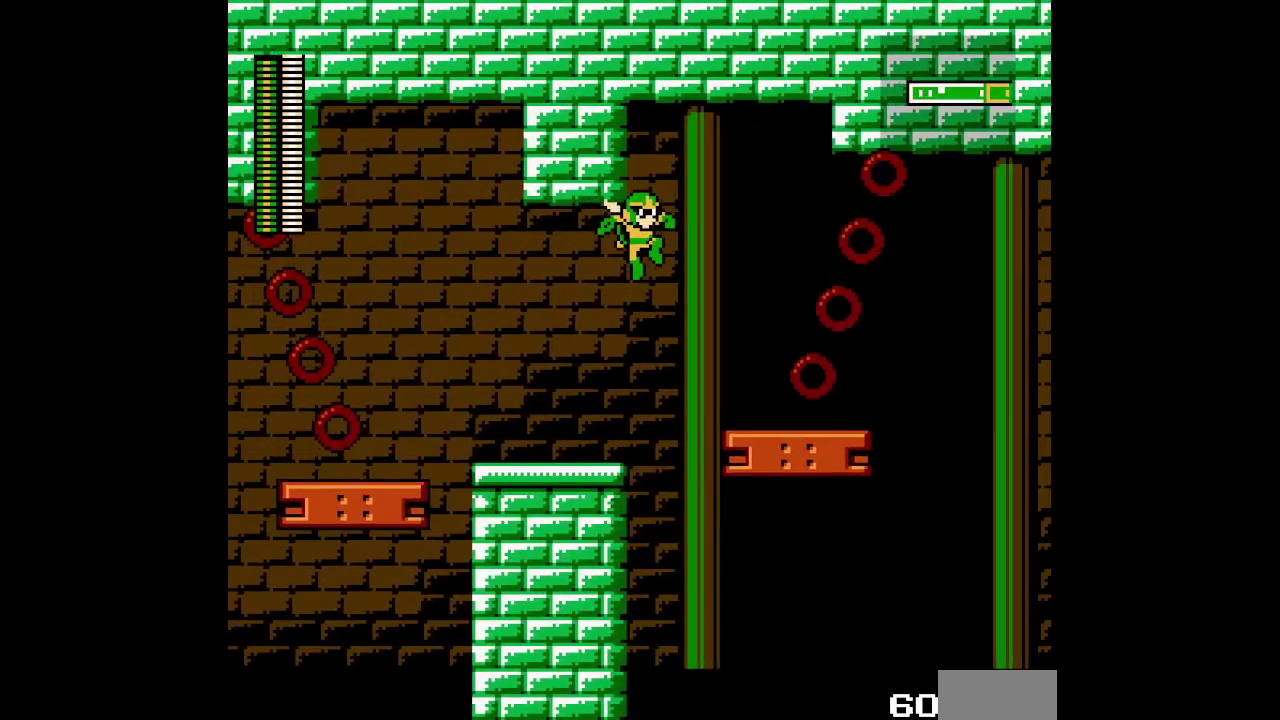
{"buttons": ["DPAD_UP", "DPAD_RIGHT"], "events": []}
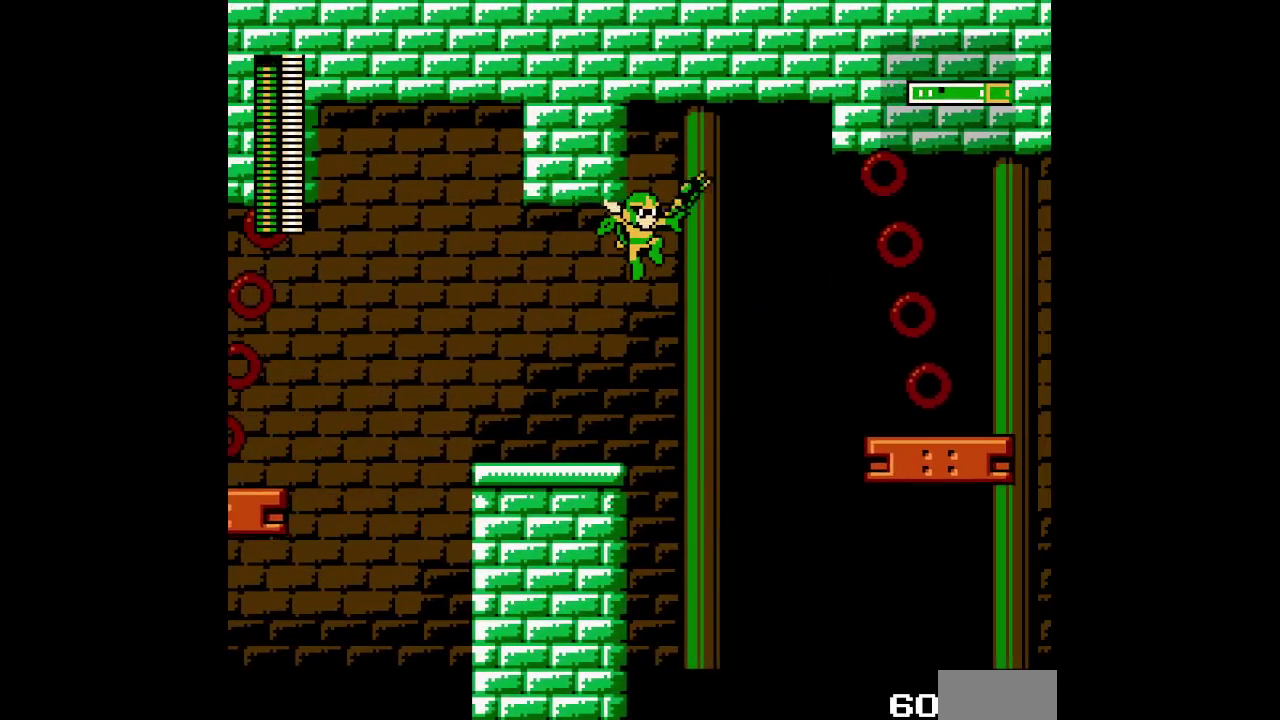
{"buttons": ["DPAD_RIGHT"], "events": [[500, "DPAD_UP", "up"]]}
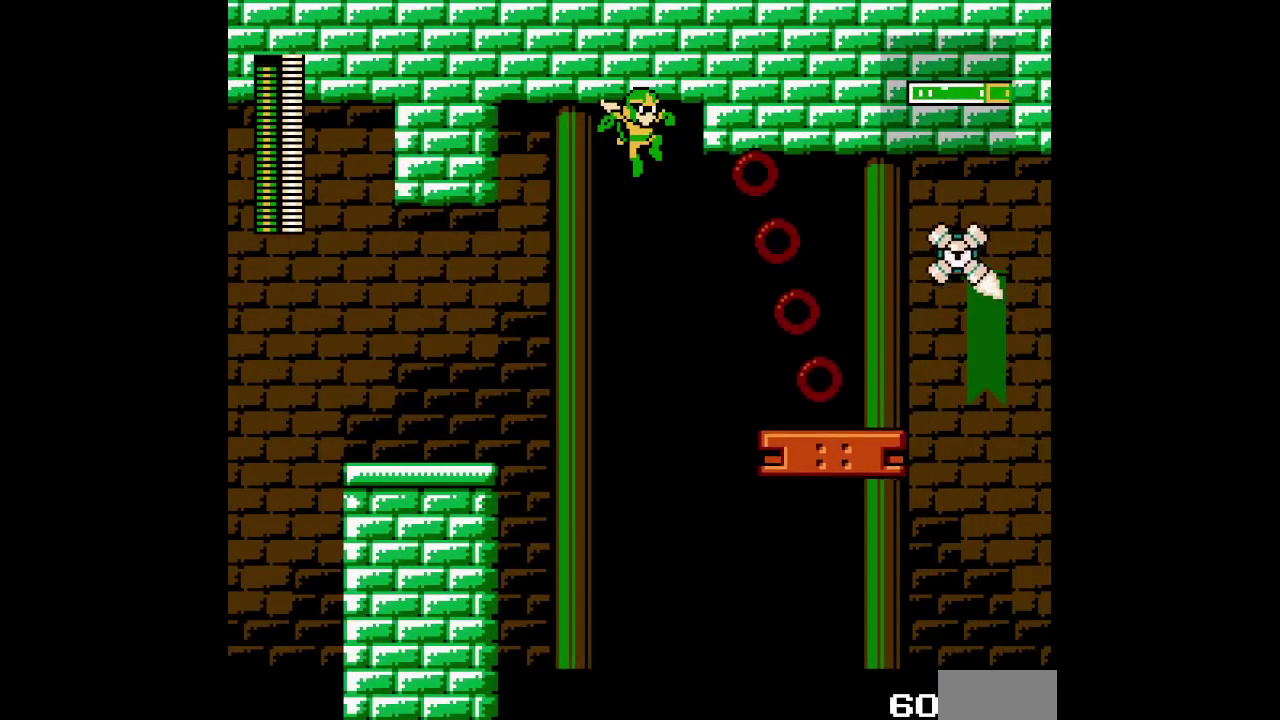
{"buttons": [], "events": [[350, "DPAD_RIGHT", "up"]]}
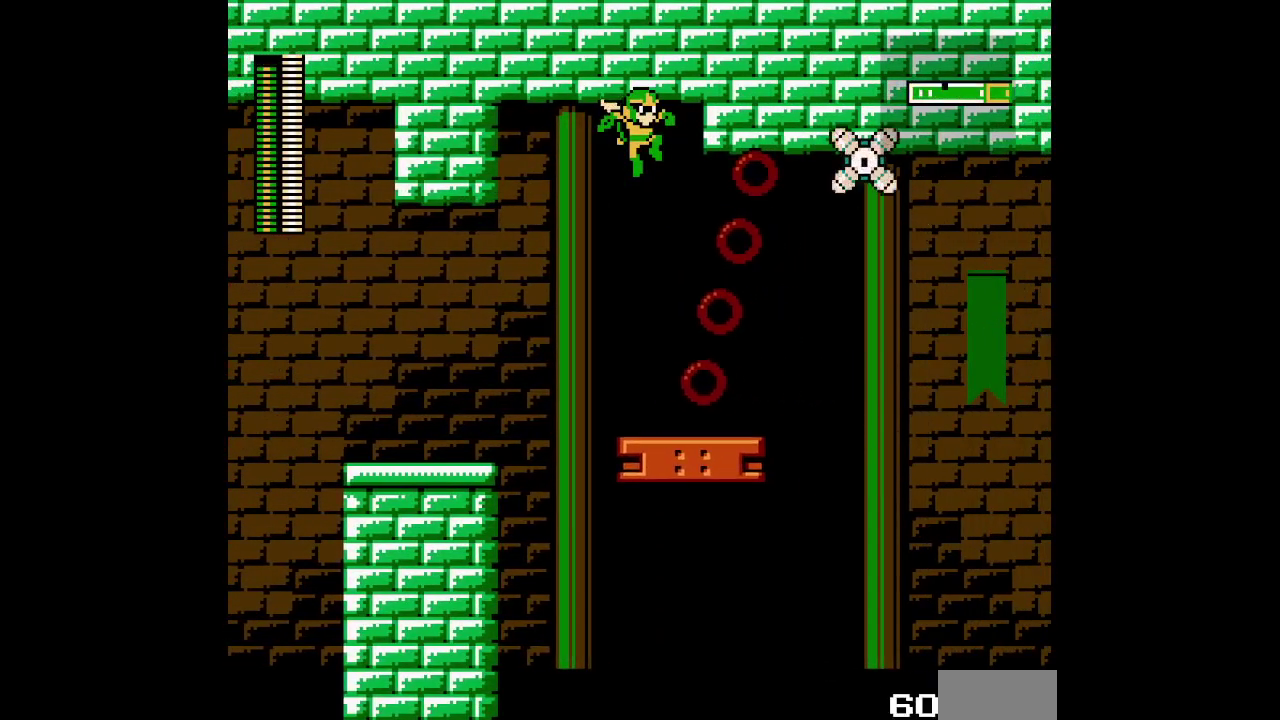
{"buttons": [], "events": []}
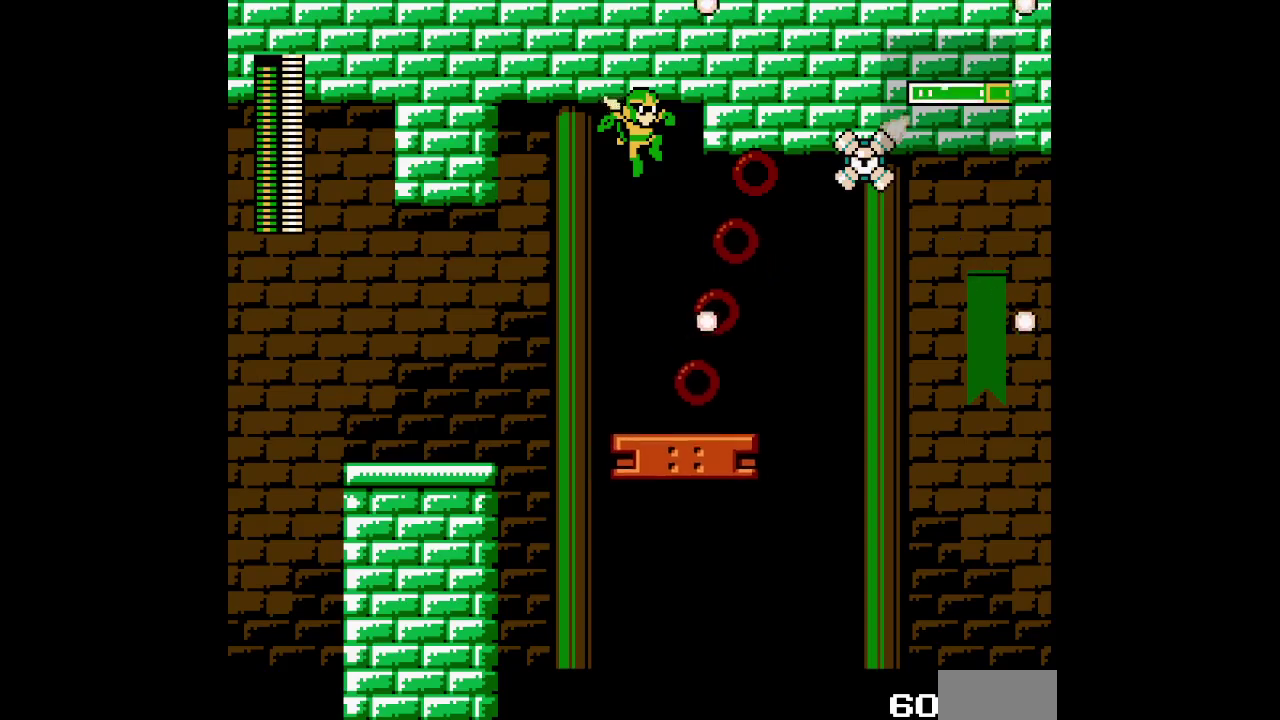
{"buttons": [], "events": []}
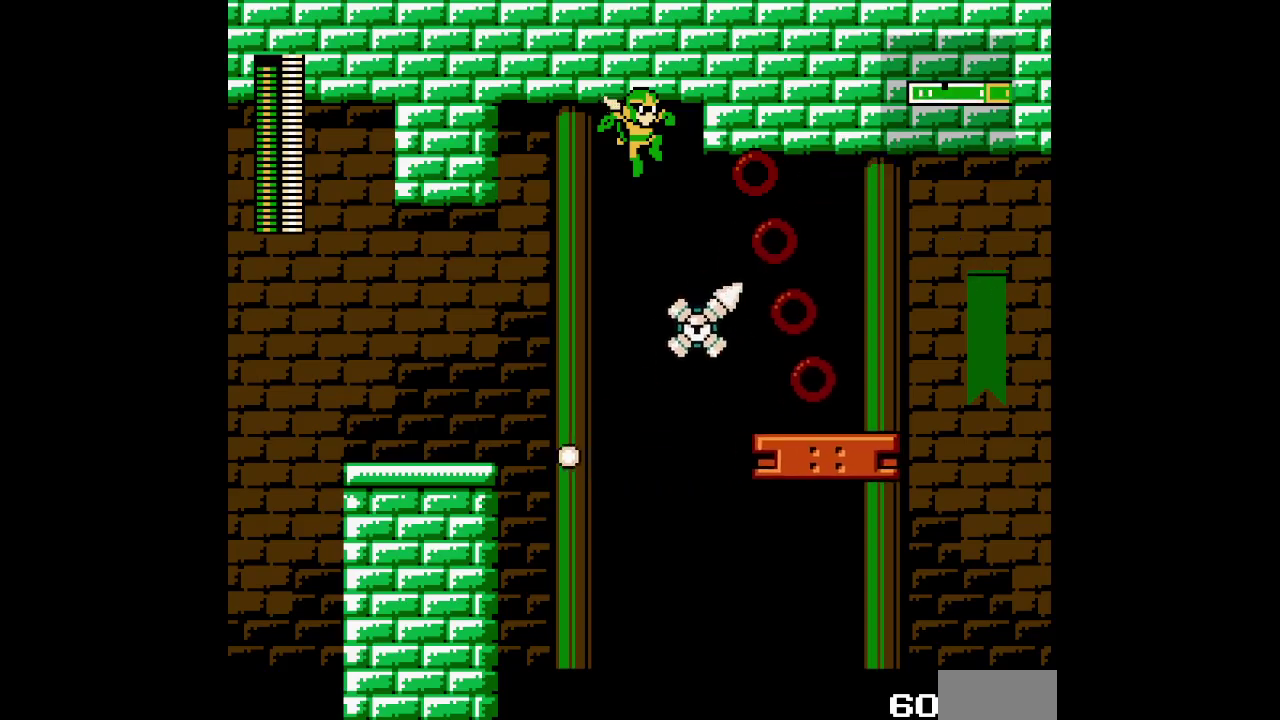
{"buttons": [], "events": []}
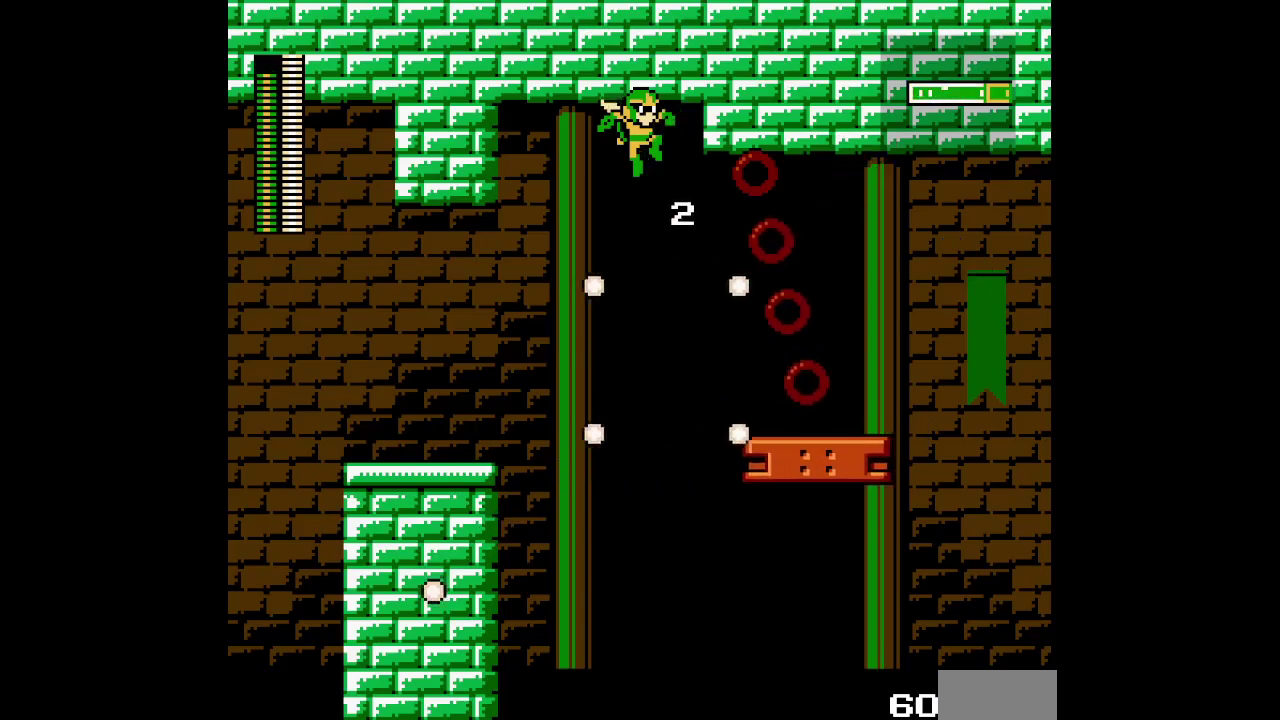
{"buttons": ["DPAD_RIGHT"], "events": [[67, "DPAD_RIGHT", "down"], [267, "DPAD_UP", "down"], [400, "DPAD_UP", "up"]]}
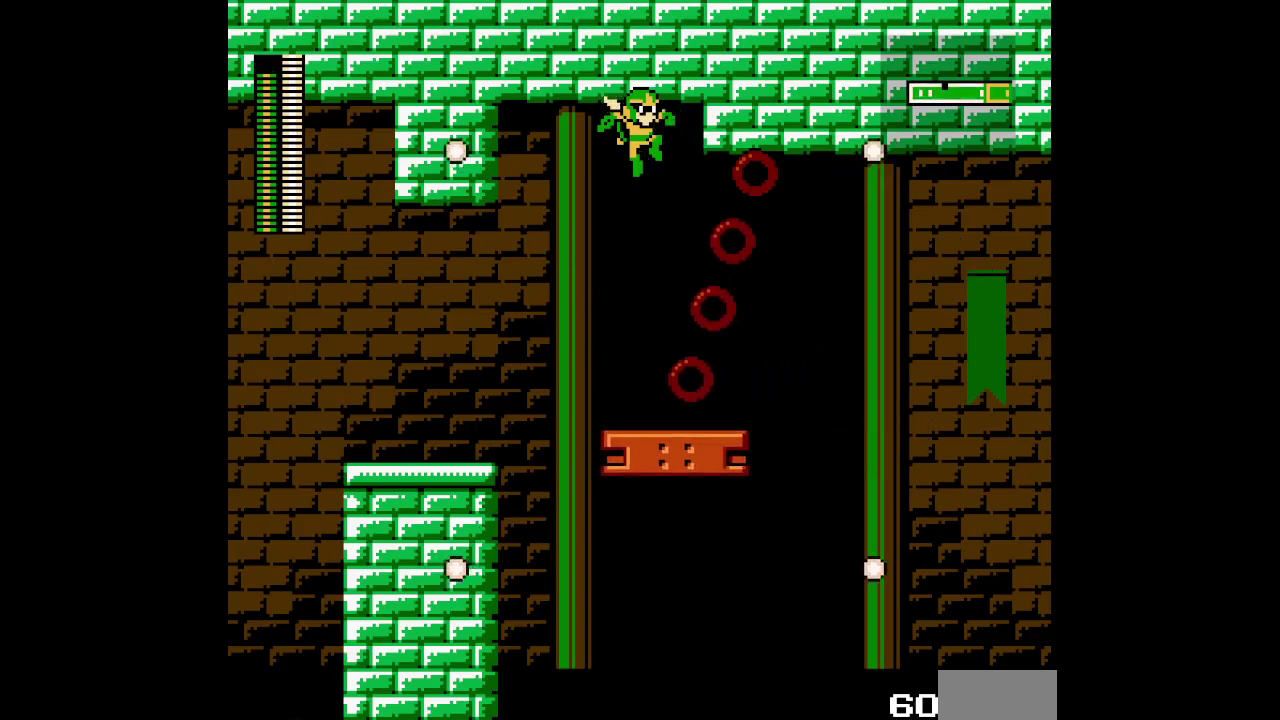
{"buttons": [], "events": [[450, "DPAD_RIGHT", "up"]]}
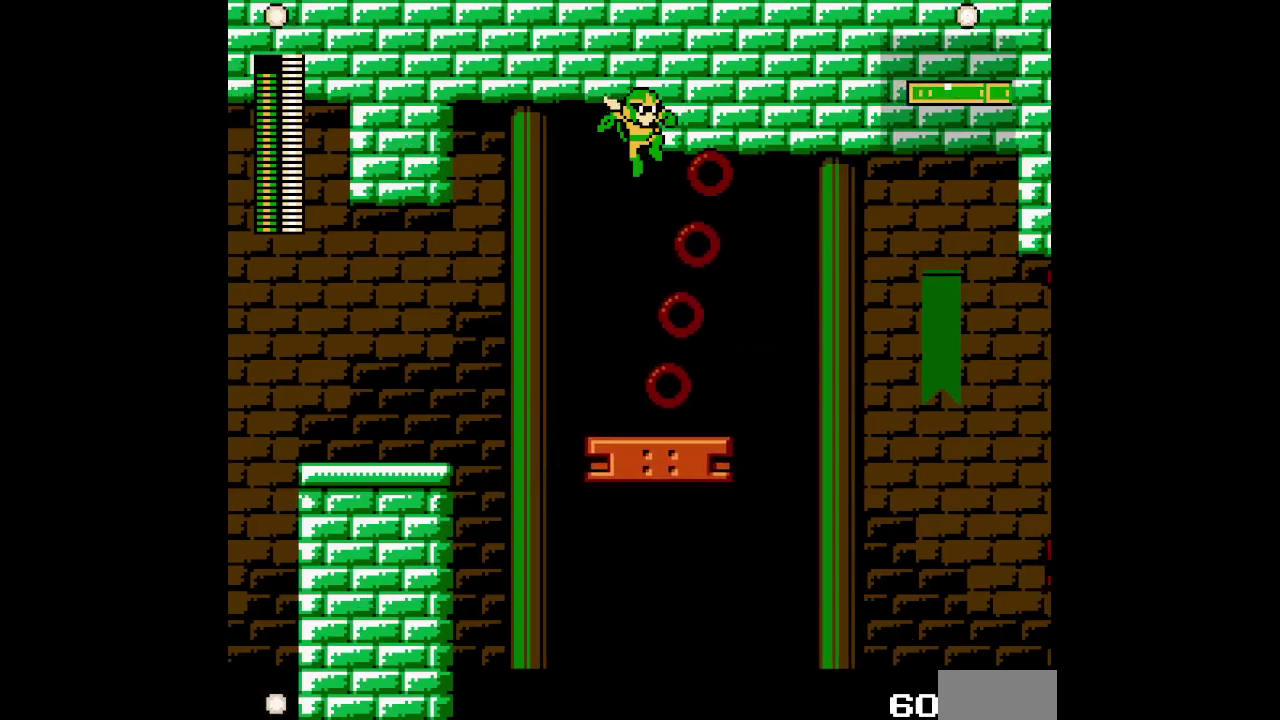
{"buttons": [], "events": []}